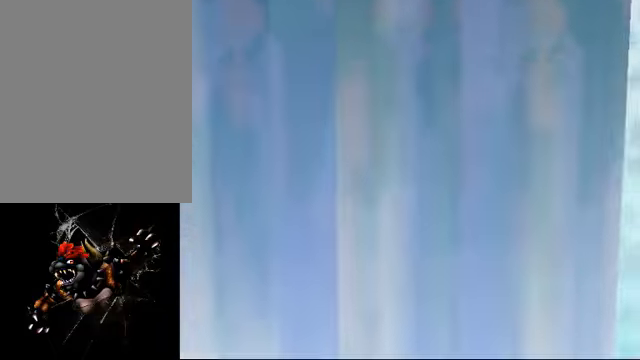
Gameplay with a controller (Nintendo layout); each line is a JSON object with the inputs held at the frame after it (dt_ms = milliseconds from this image to that frame). "events" lists button and stick changes between this image and that frame as [ms after this image, input, new state], when the widget could be followed in between. Not read: C L3 R3.
{"dt_ms": 500, "buttons": ["C_LEFT"], "left_stick": "center", "events": []}
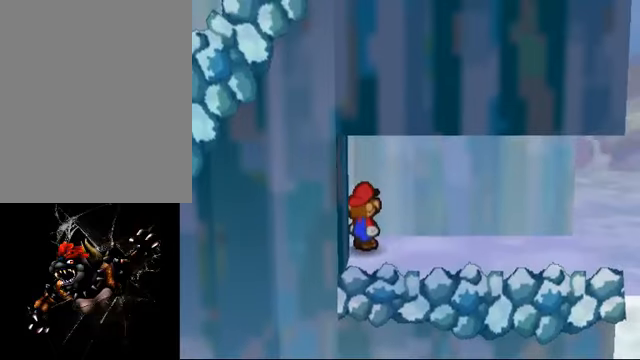
{"dt_ms": 500, "buttons": ["C_LEFT"], "left_stick": "center"}
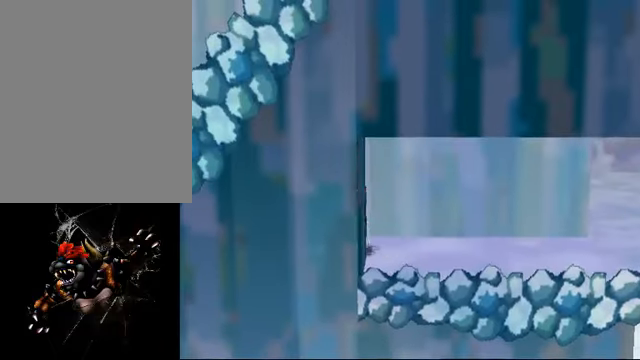
{"dt_ms": 500, "buttons": ["C_LEFT"], "left_stick": "center", "events": []}
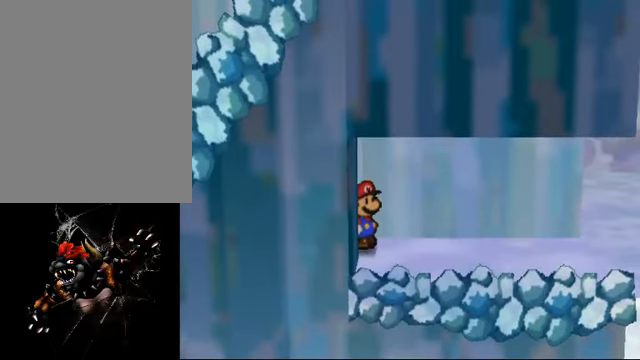
{"dt_ms": 500, "buttons": ["C_LEFT"], "left_stick": "center", "events": []}
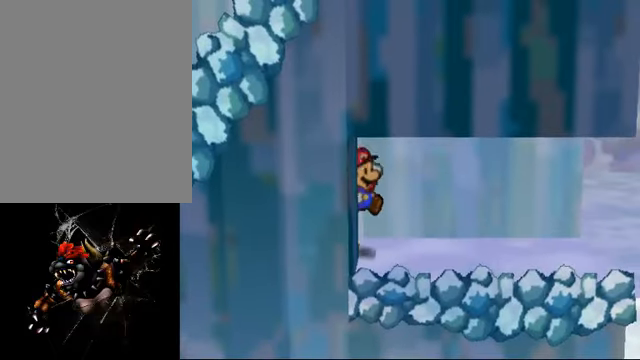
{"dt_ms": 500, "buttons": ["C_LEFT"], "left_stick": "center", "events": []}
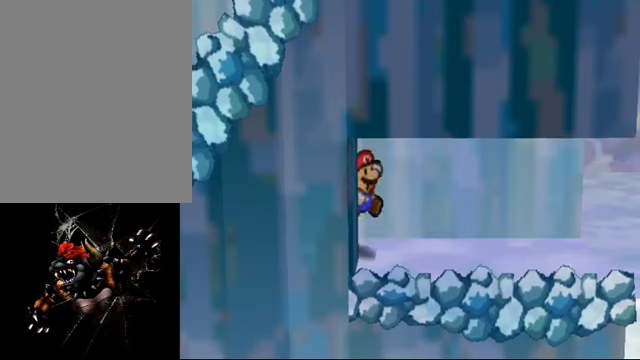
{"dt_ms": 500, "buttons": ["C_LEFT"], "left_stick": "center", "events": []}
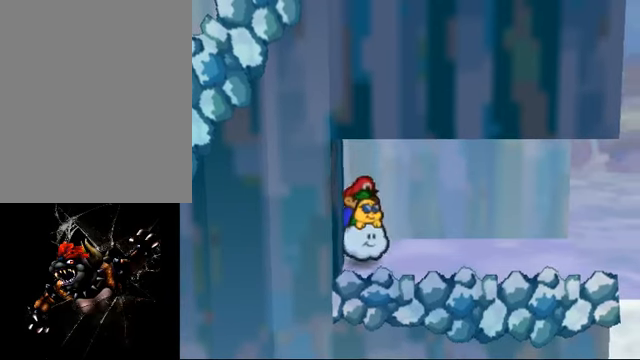
{"dt_ms": 500, "buttons": ["C_LEFT"], "left_stick": "center", "events": []}
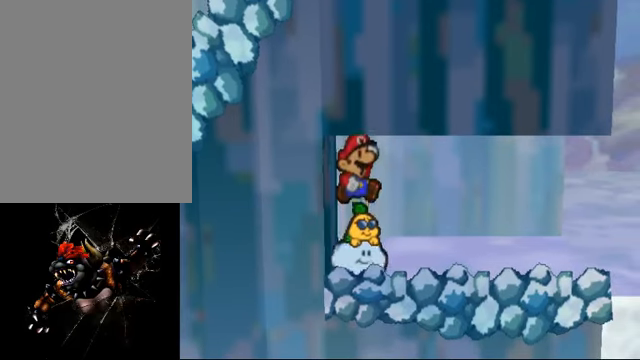
{"dt_ms": 1000, "buttons": ["C_LEFT"], "left_stick": "center"}
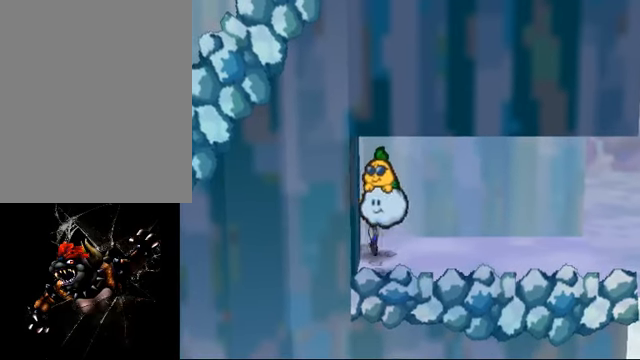
{"dt_ms": 1000, "buttons": ["C_LEFT"], "left_stick": "center", "events": []}
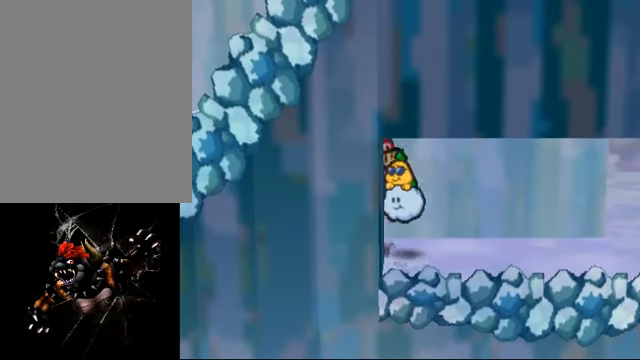
{"dt_ms": 1000, "buttons": ["C_LEFT"], "left_stick": "center", "events": []}
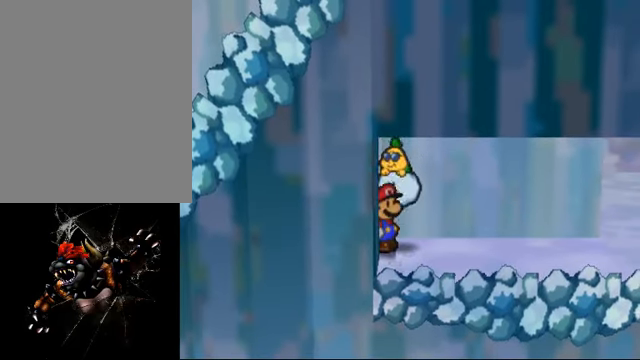
{"dt_ms": 500, "buttons": ["C_LEFT"], "left_stick": "center", "events": [[100, "C_DOWN", "down"], [167, "C_DOWN", "up"]]}
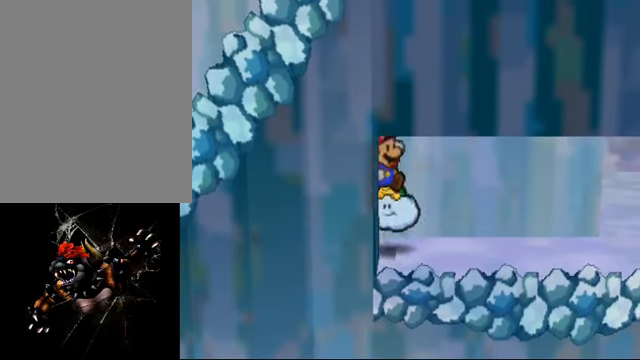
{"dt_ms": 500, "buttons": ["C_LEFT"], "left_stick": "center", "events": []}